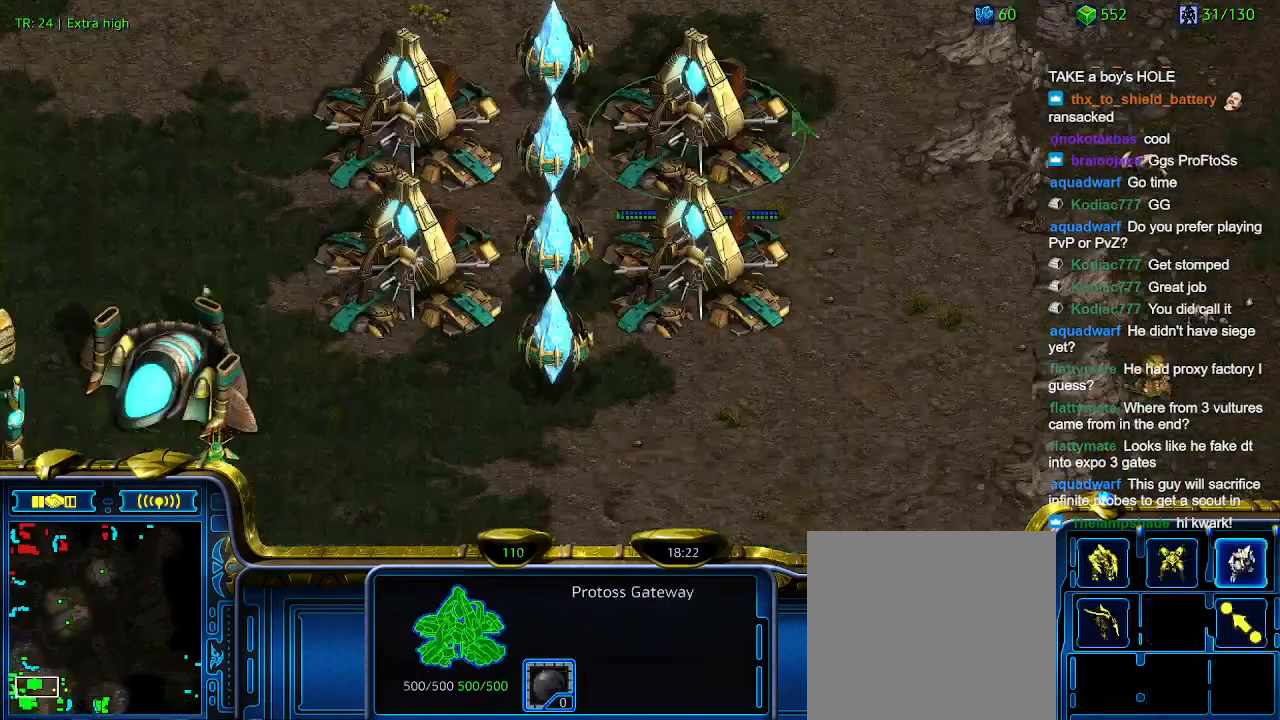
Gameplay with keyboard; each line is a JSON object with the keys held at the frame after it. "events" lists presses ("down") and releases ("up") of "1", "2", "3", "4", "5", "6", "a", "c", "ctrl", "d", "e", "f2", "f3", "q", "s", "t", "w", "x" and "z" between this image and that frame as [ms after this image, input, new state], when the widget could be followed in between. No other keys are recorded. Mouse input is not recorded.
{"keys": [], "events": [[67, "e", "down"], [100, "e", "up"]]}
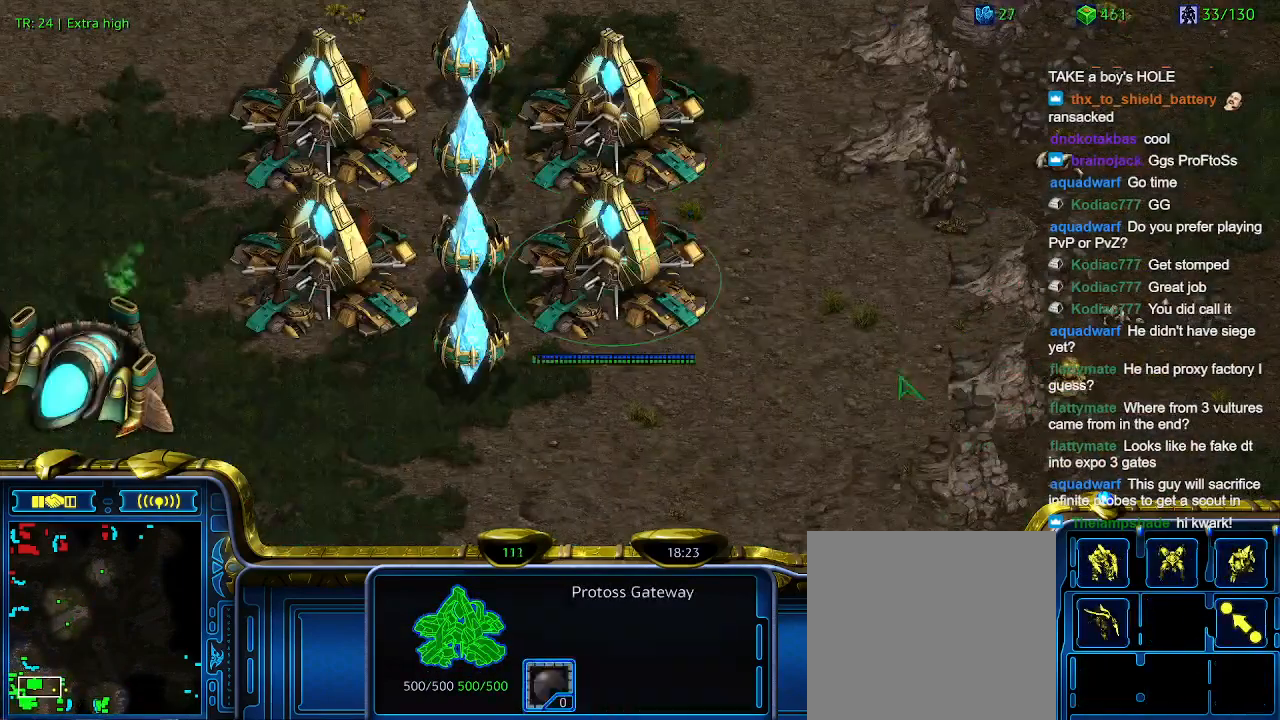
{"keys": [], "events": []}
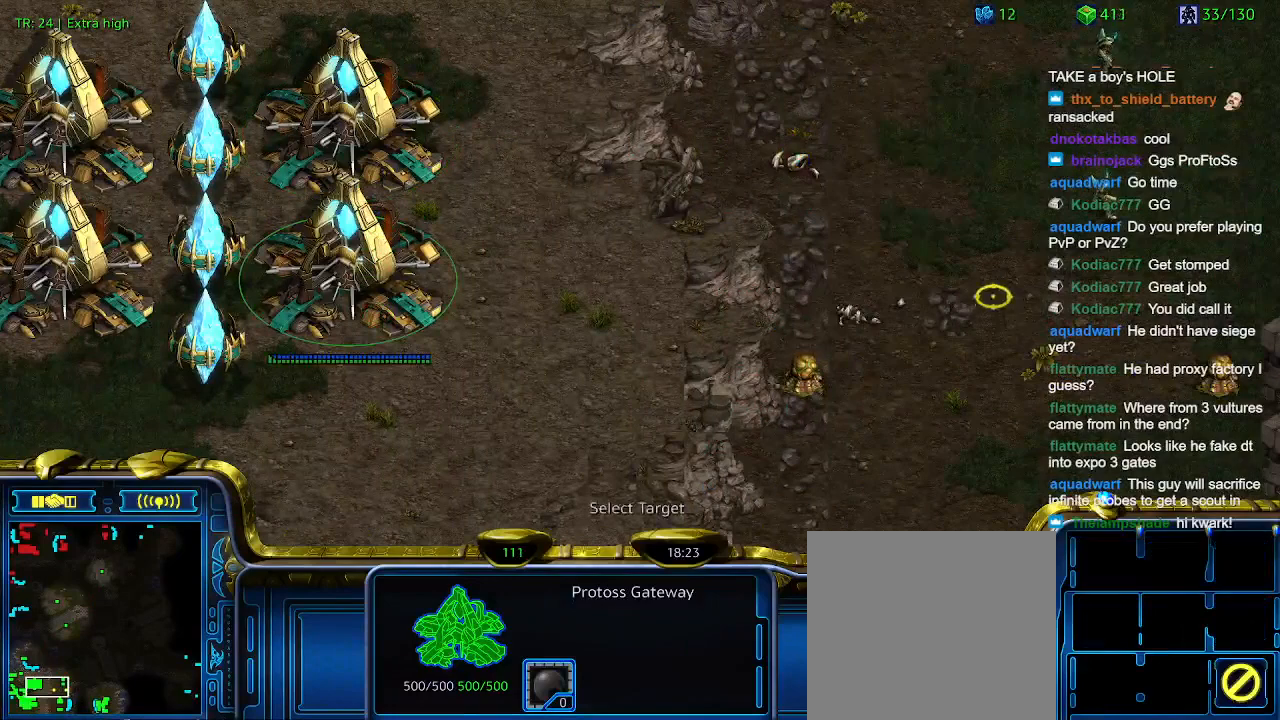
{"keys": [], "events": []}
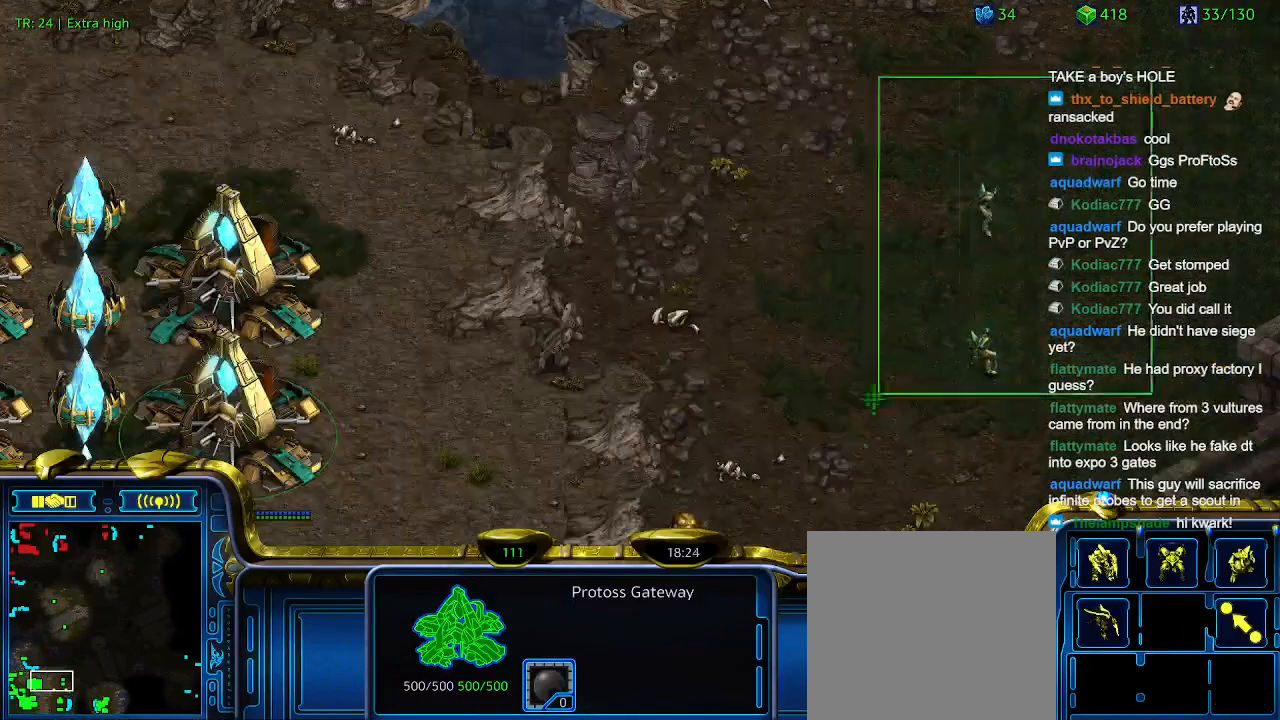
{"keys": [], "events": []}
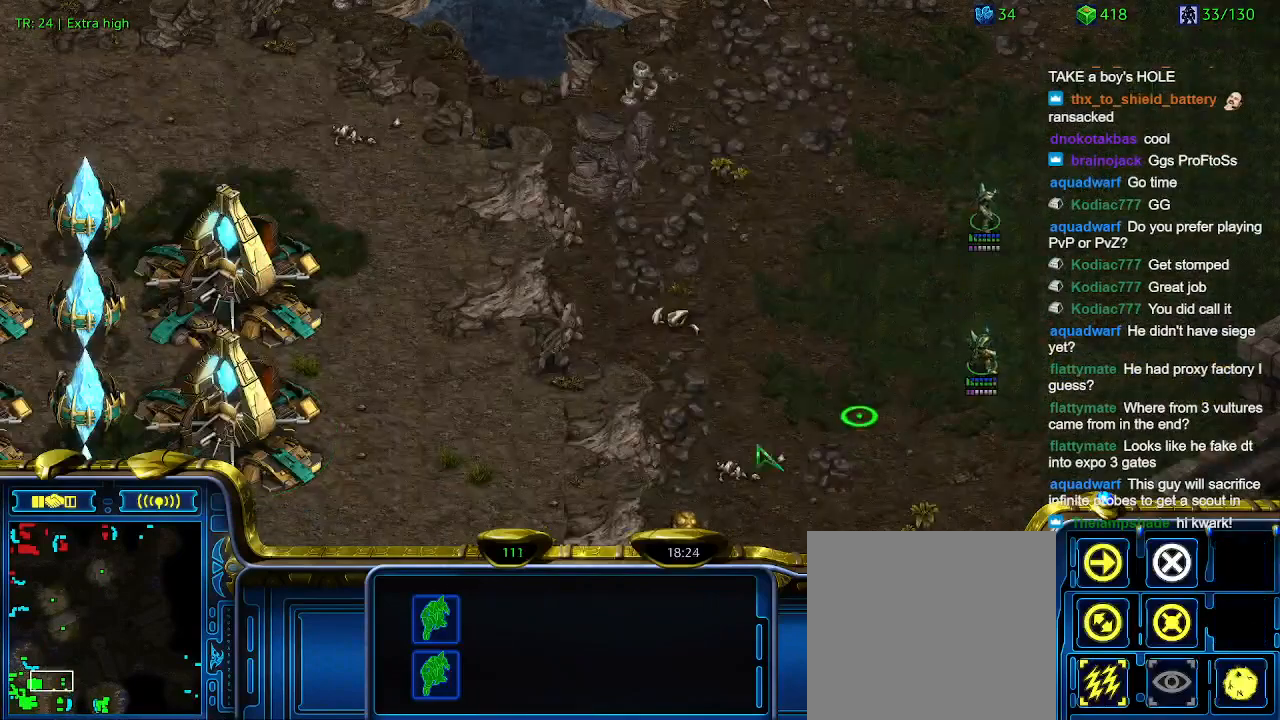
{"keys": [], "events": []}
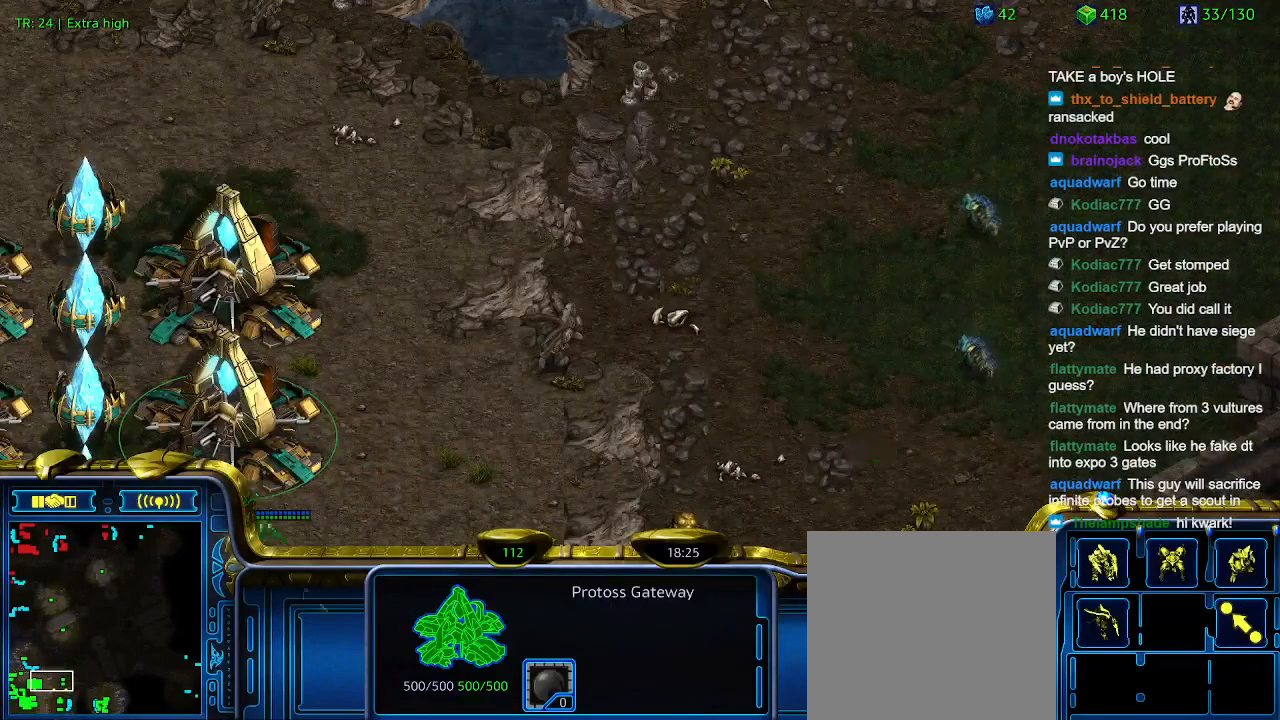
{"keys": [], "events": [[134, "e", "down"], [234, "e", "up"], [334, "e", "down"], [467, "e", "up"]]}
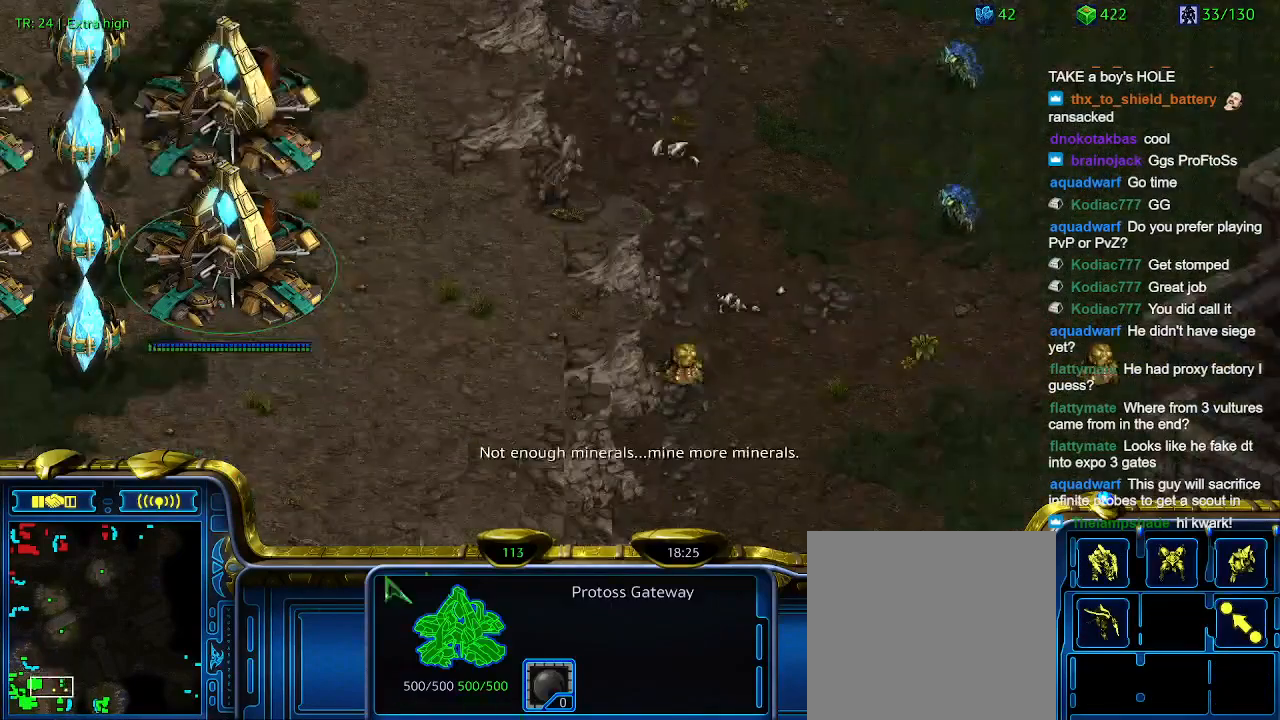
{"keys": [], "events": [[67, "e", "down"], [100, "e", "up"], [200, "e", "down"], [300, "e", "up"], [367, "e", "down"], [467, "e", "up"]]}
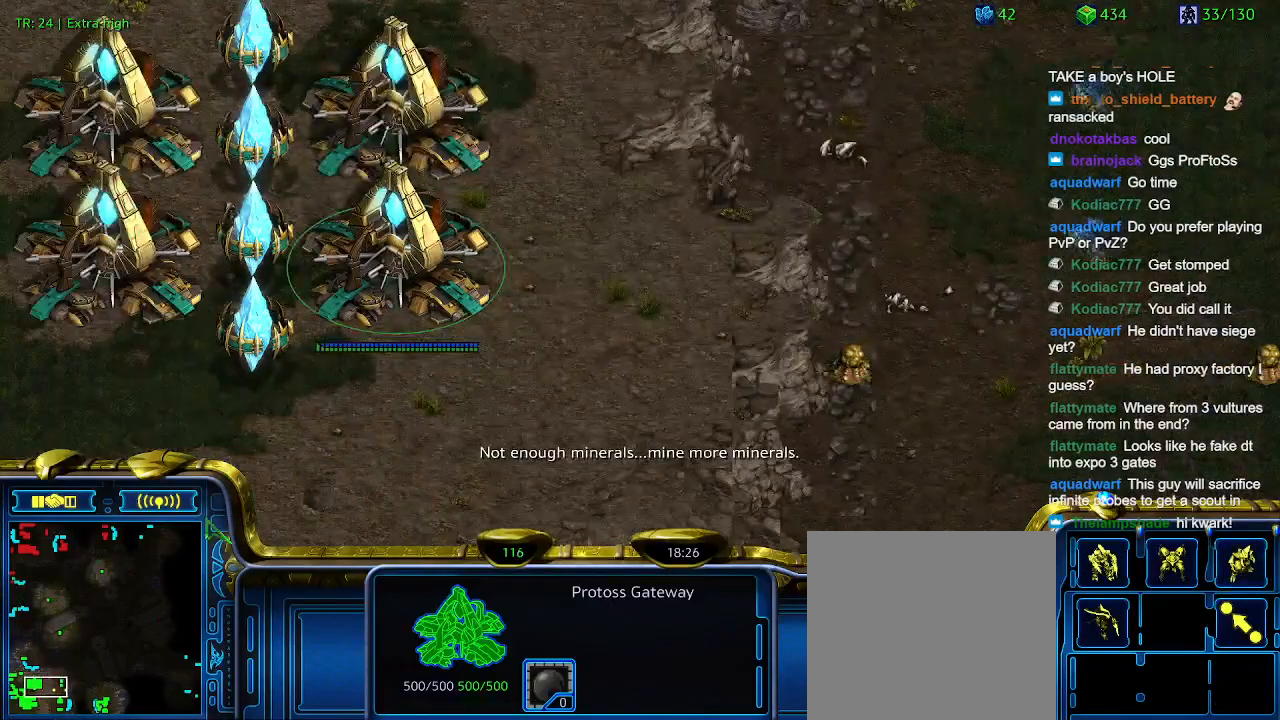
{"keys": [], "events": [[67, "e", "down"], [167, "e", "up"], [267, "e", "down"], [334, "e", "up"]]}
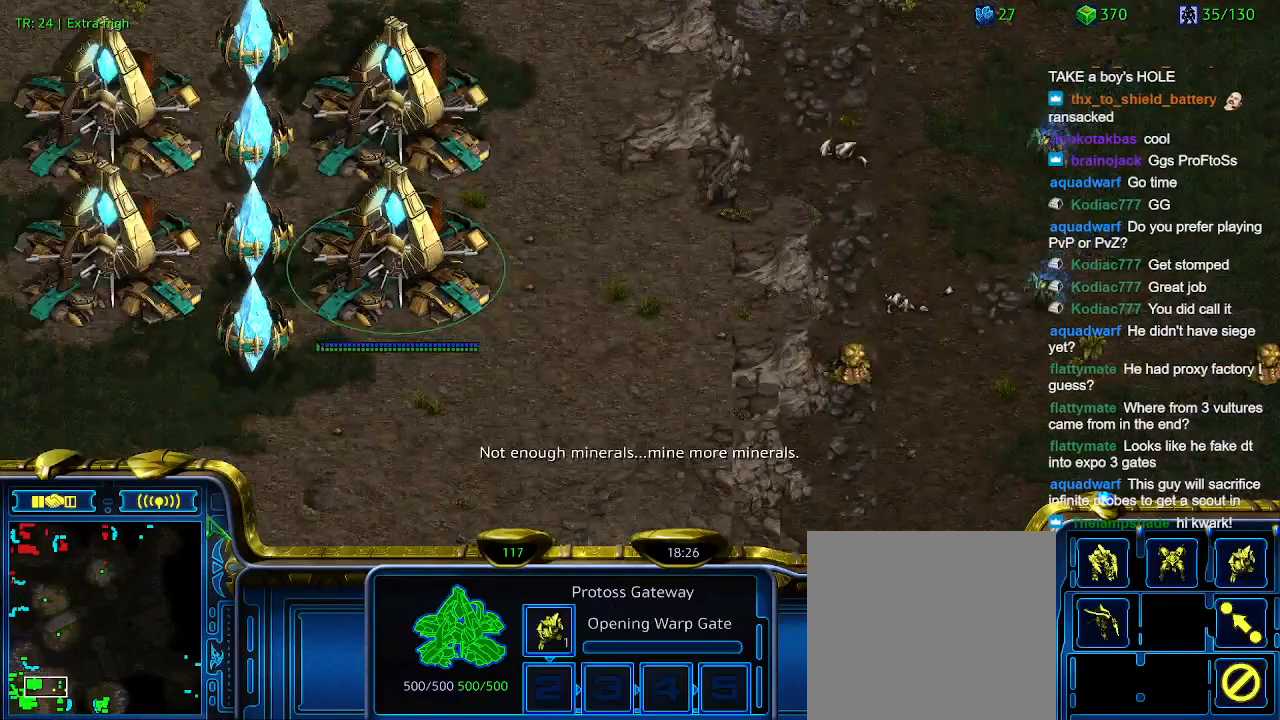
{"keys": ["5"], "events": [[267, "5", "down"], [367, "5", "up"], [400, "5", "down"]]}
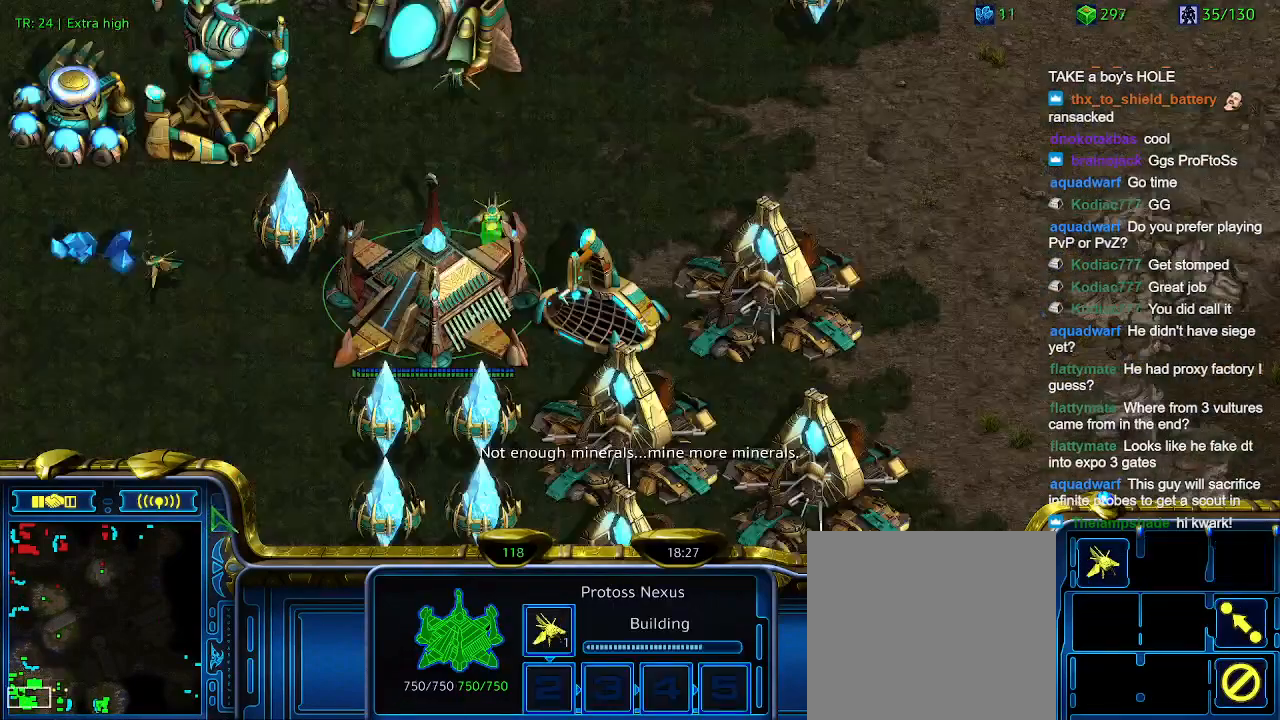
{"keys": [], "events": [[67, "5", "up"]]}
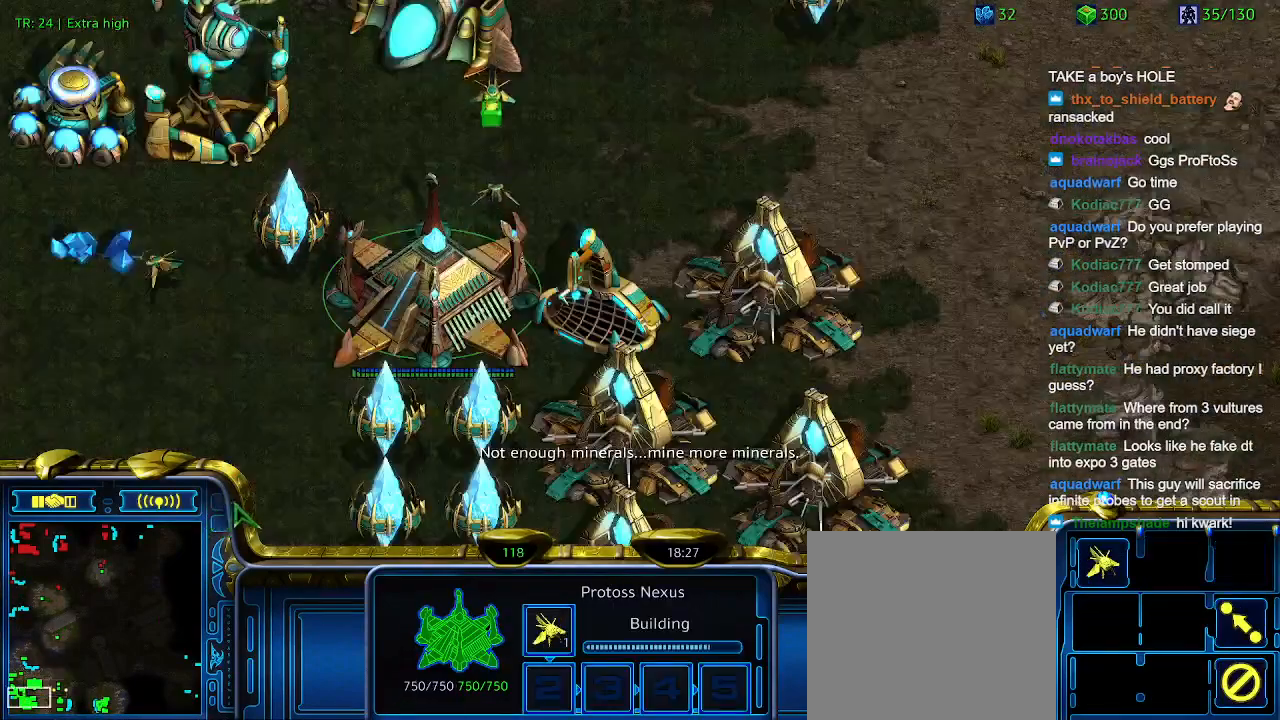
{"keys": [], "events": []}
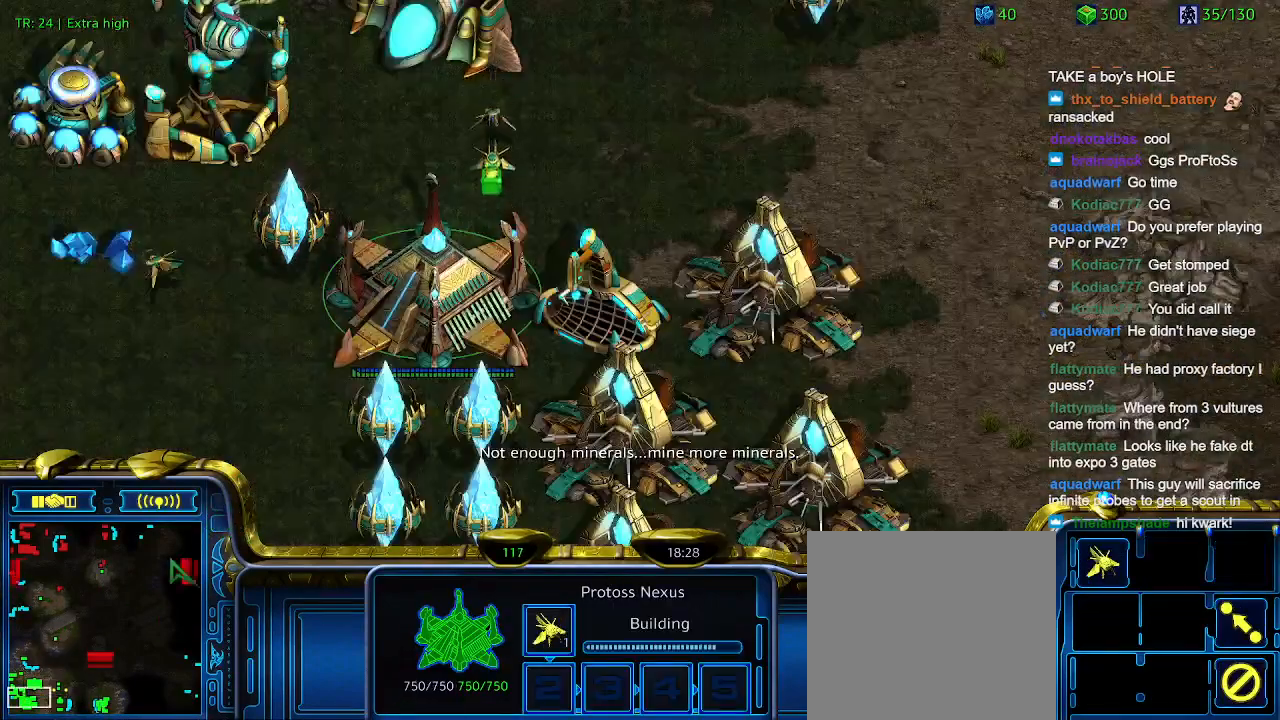
{"keys": [], "events": []}
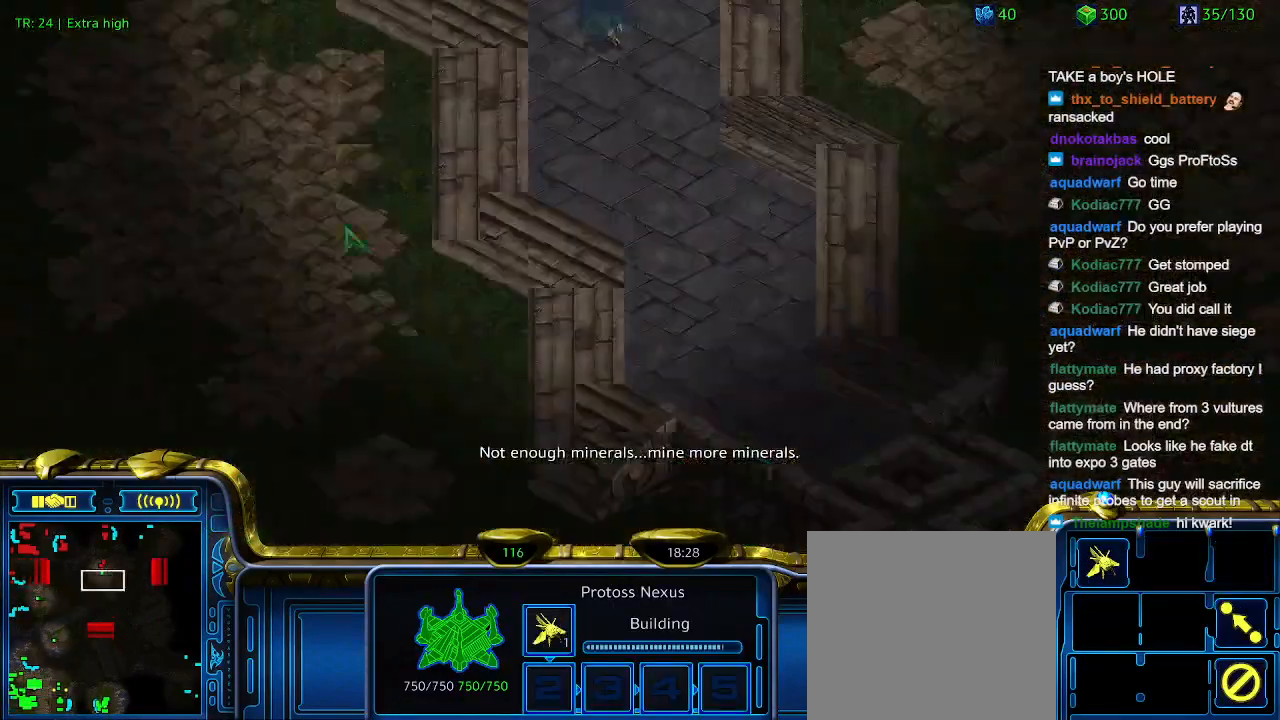
{"keys": ["q"], "events": [[467, "q", "down"]]}
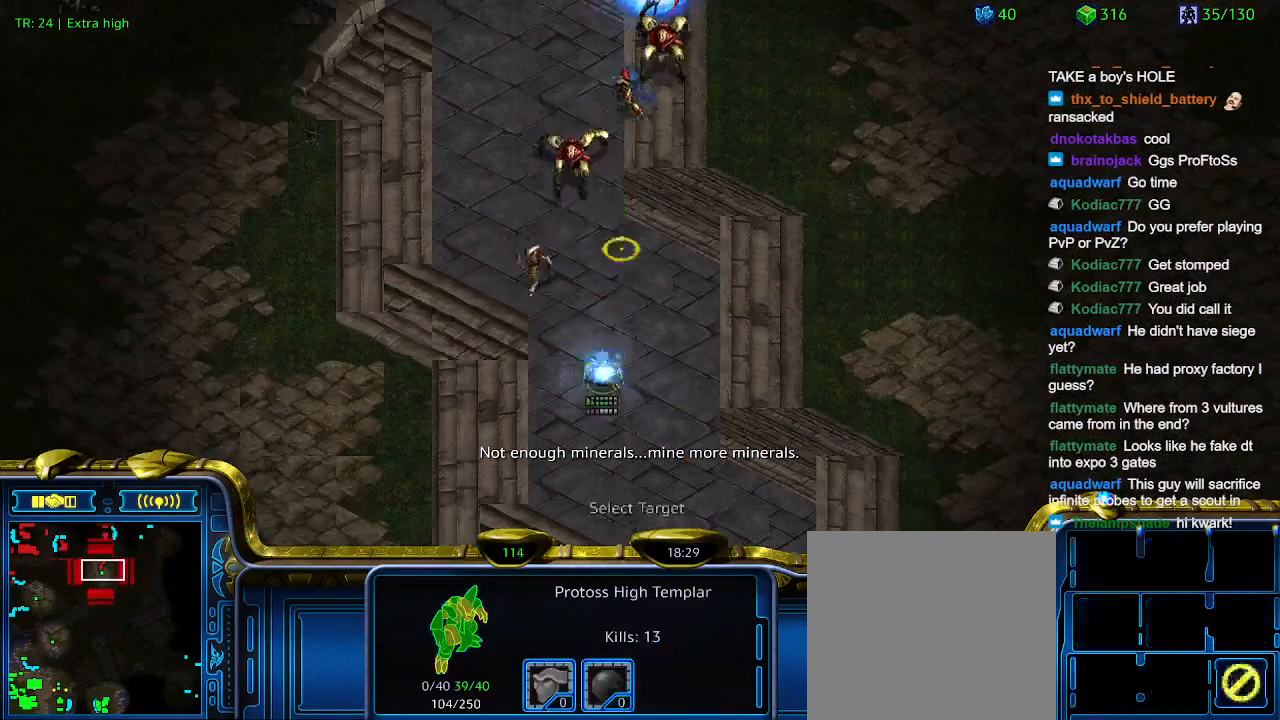
{"keys": [], "events": [[67, "q", "up"]]}
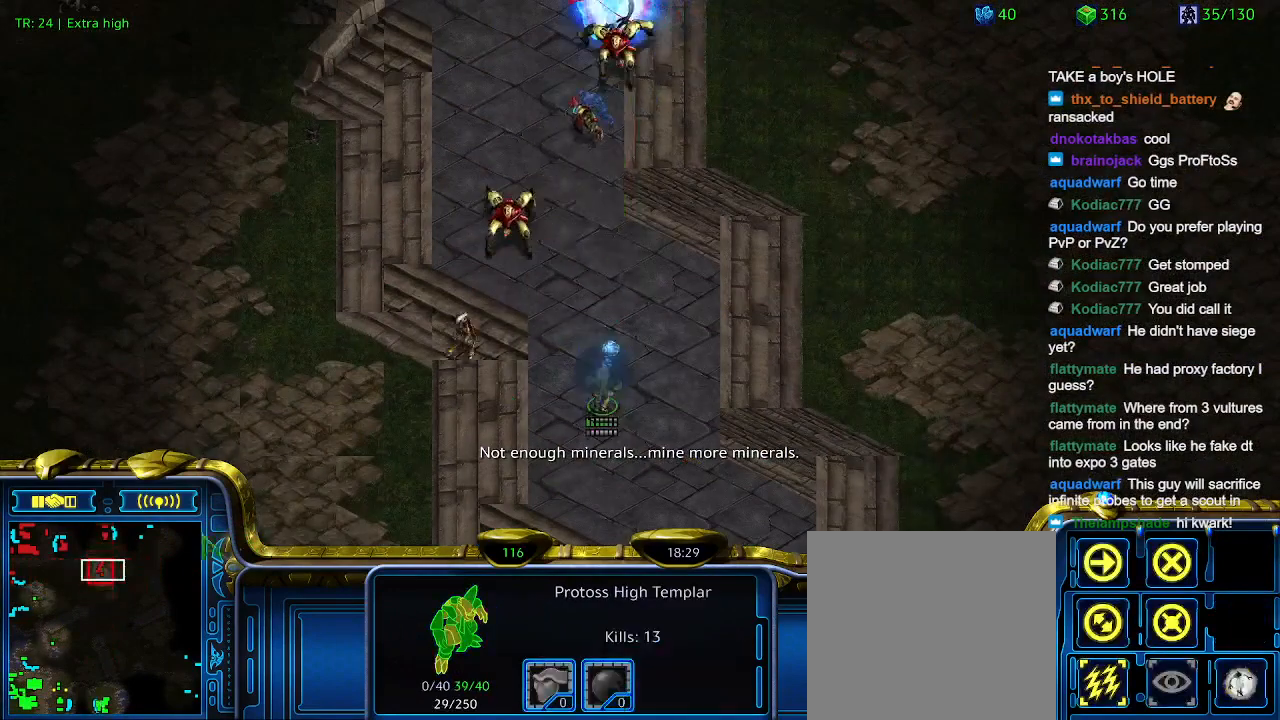
{"keys": [], "events": []}
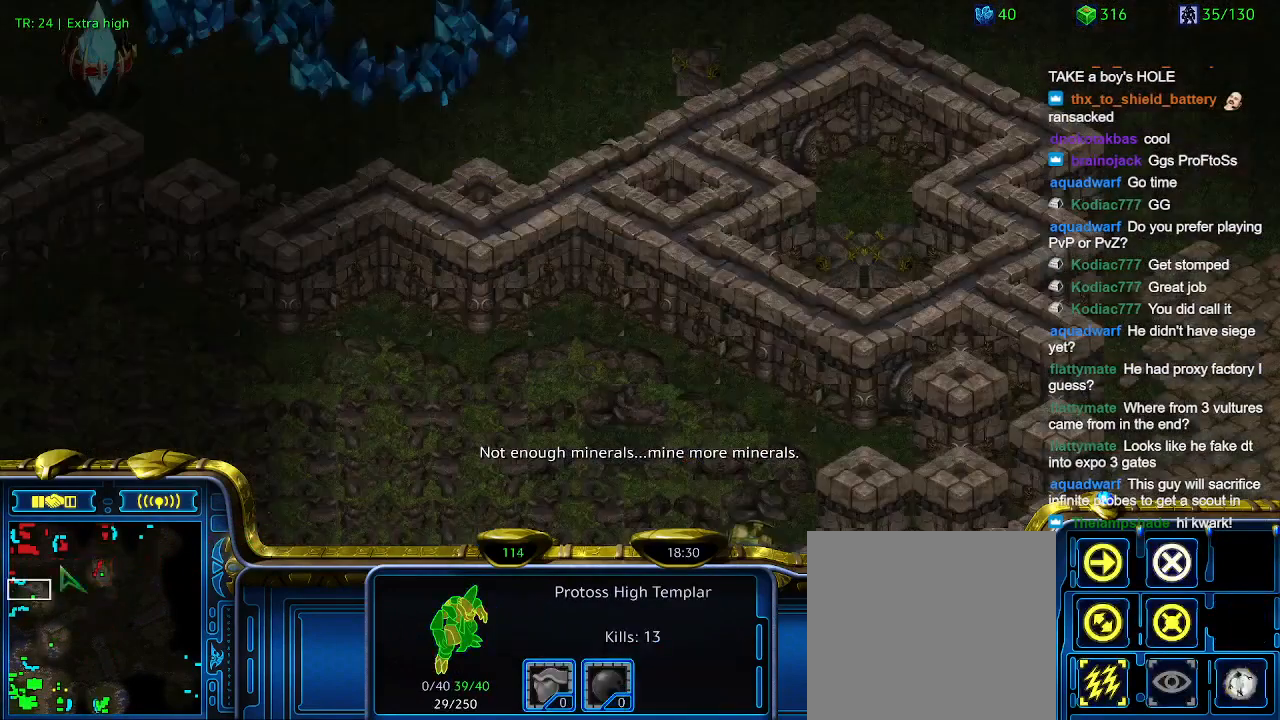
{"keys": [], "events": []}